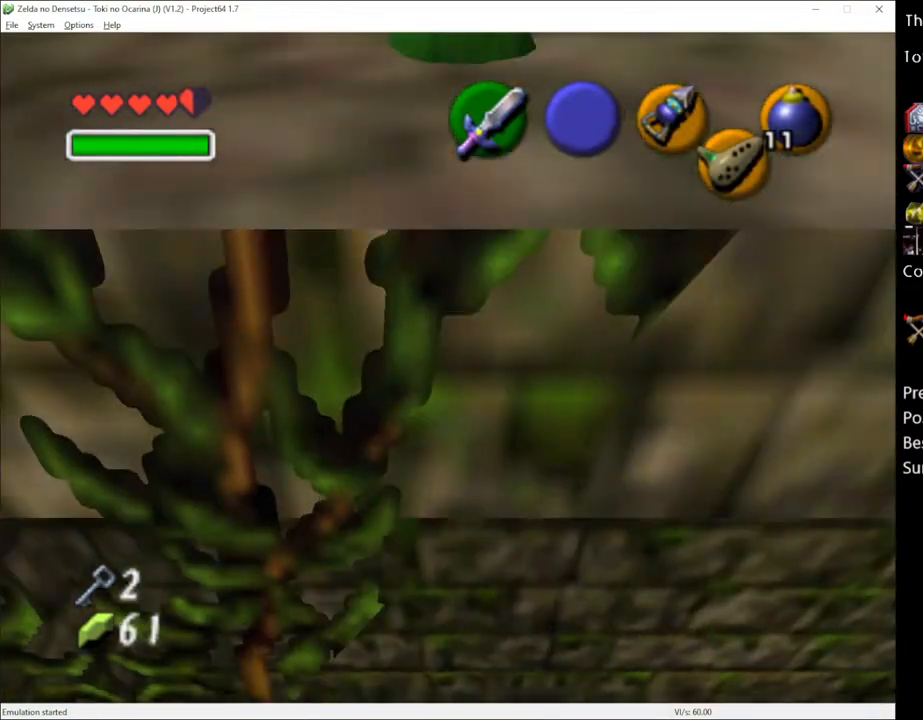
Gameplay with a controller (Xbox layout); each line is a JSON object with the inputs held at the frame after it. "events" lists button and stick changes between this image and that frame as [ms after this image, input, new state], when the widget could be followed in between. Not read: L3 R3.
{"buttons": [], "left_stick": "center", "right_stick": "center", "events": []}
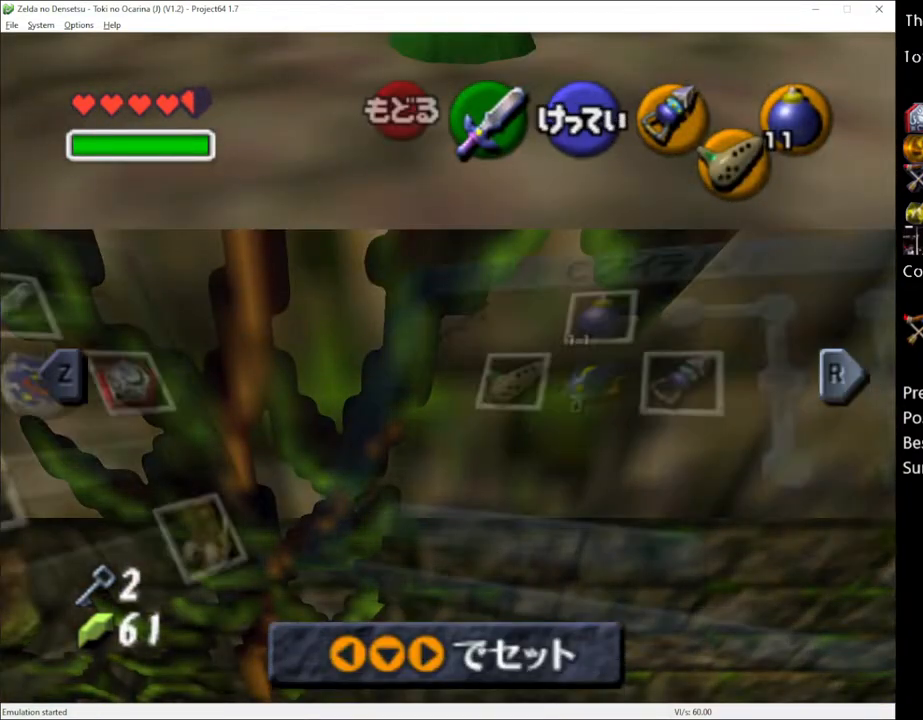
{"buttons": ["A"], "left_stick": "center", "right_stick": "center", "events": [[350, "left_stick", "left"], [433, "A", "down"], [500, "left_stick", "center"]]}
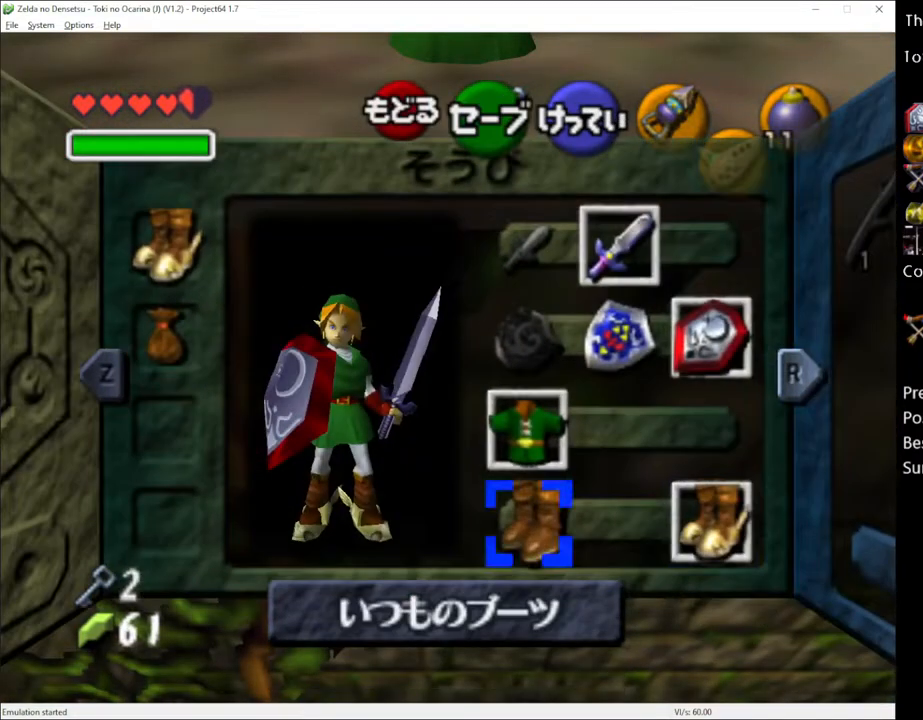
{"buttons": [], "left_stick": "up-left", "right_stick": "center", "events": [[33, "A", "up"], [283, "START", "down"], [283, "left_stick", "up-left"], [400, "START", "up"]]}
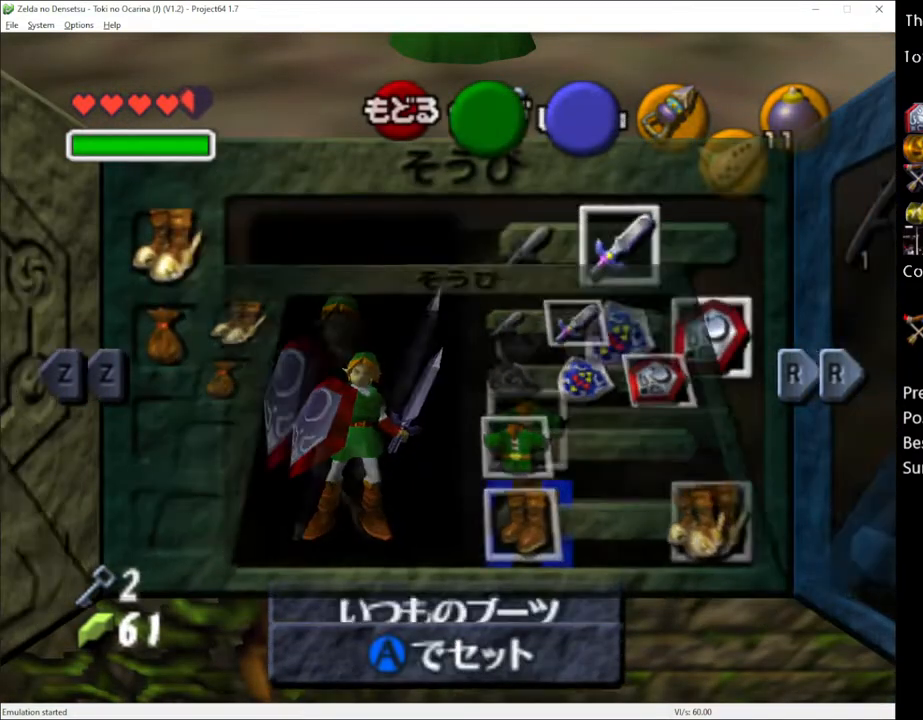
{"buttons": [], "left_stick": "up-left", "right_stick": "center", "events": []}
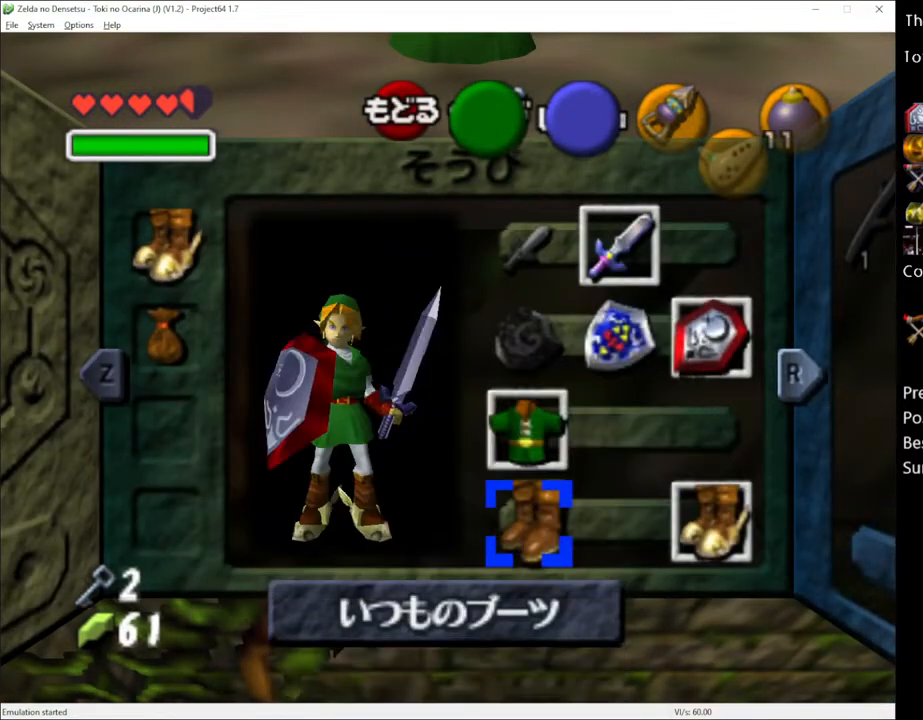
{"buttons": [], "left_stick": "up-left", "right_stick": "center", "events": []}
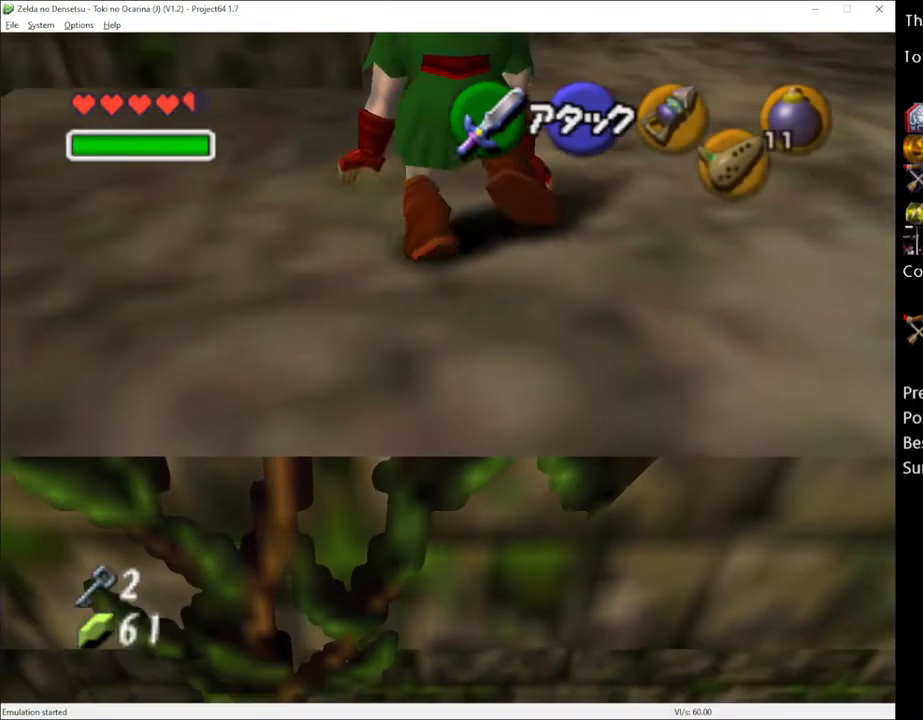
{"buttons": [], "left_stick": "up-left", "right_stick": "center", "events": []}
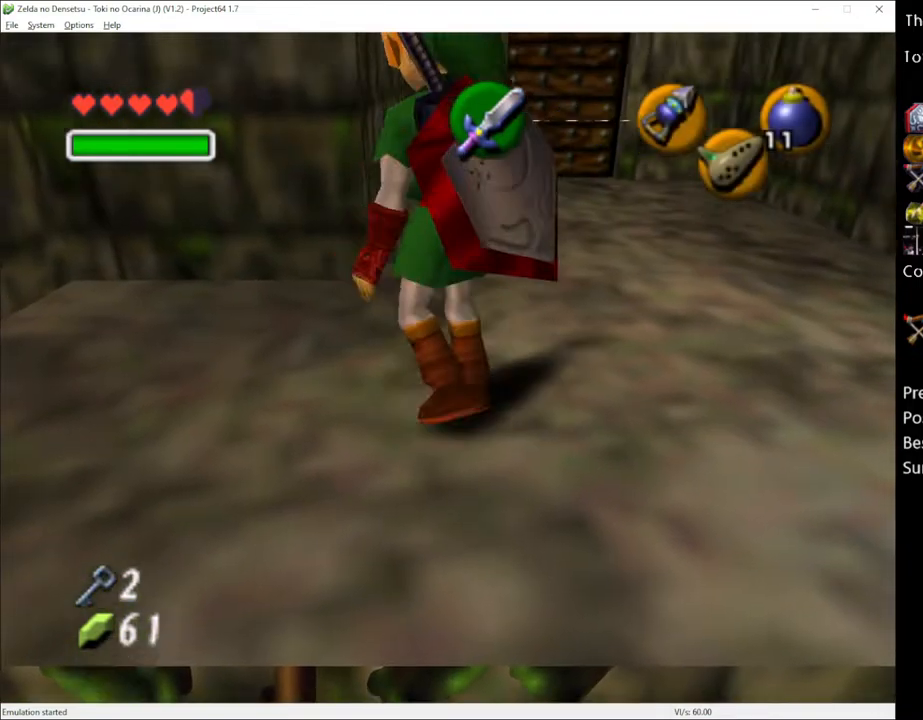
{"buttons": [], "left_stick": "center", "right_stick": "center", "events": [[283, "left_stick", "left"], [500, "left_stick", "center"]]}
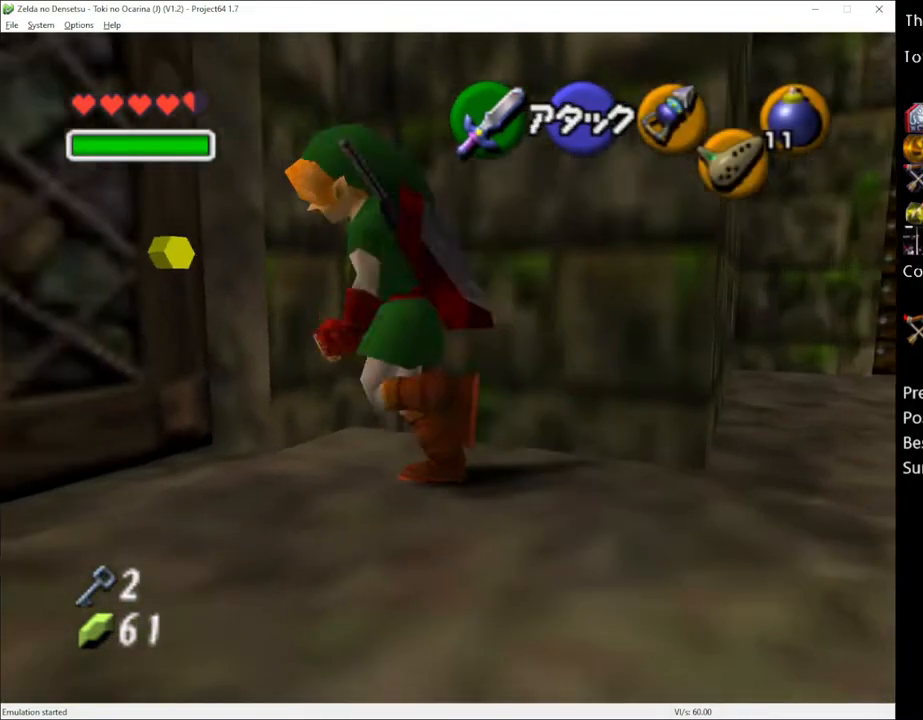
{"buttons": [], "left_stick": "center", "right_stick": "center", "events": [[67, "A", "down"], [133, "A", "up"], [217, "A", "down"], [317, "A", "up"]]}
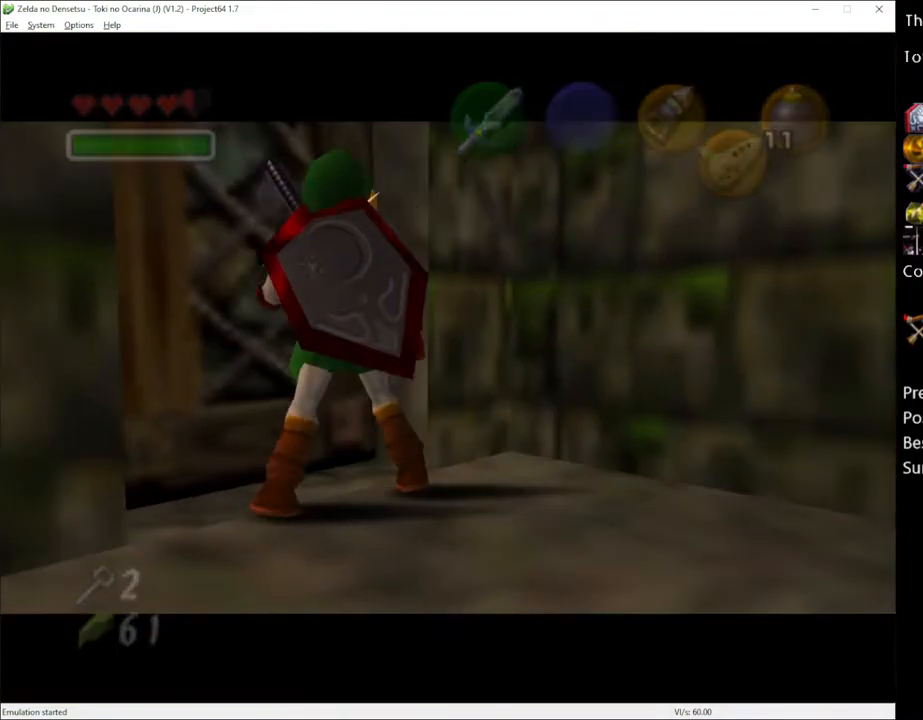
{"buttons": [], "left_stick": "center", "right_stick": "center", "events": [[150, "L1", "down"], [283, "L1", "up"]]}
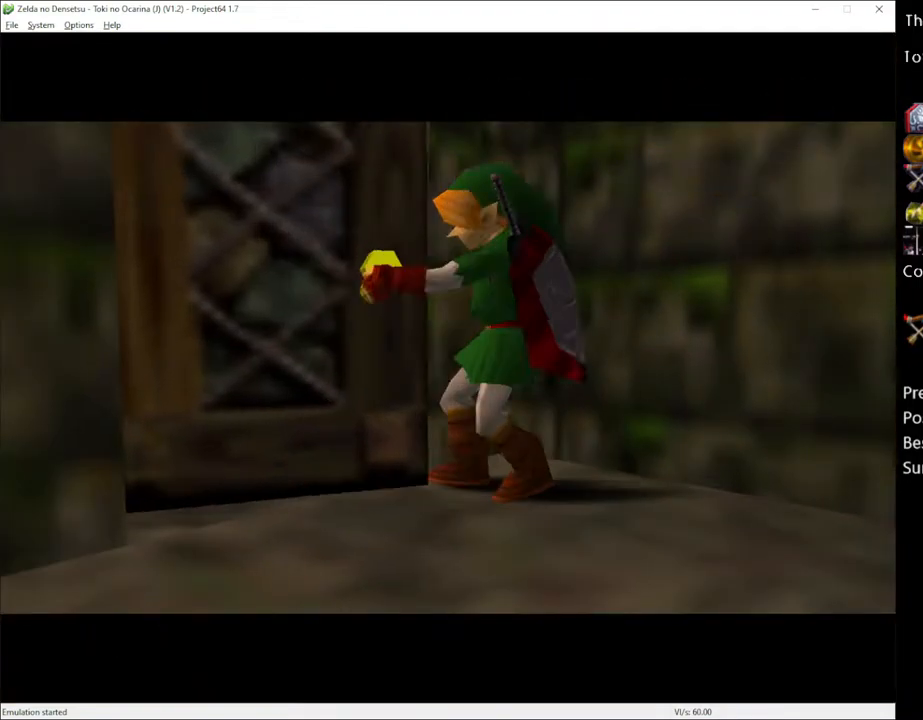
{"buttons": [], "left_stick": "center", "right_stick": "center", "events": []}
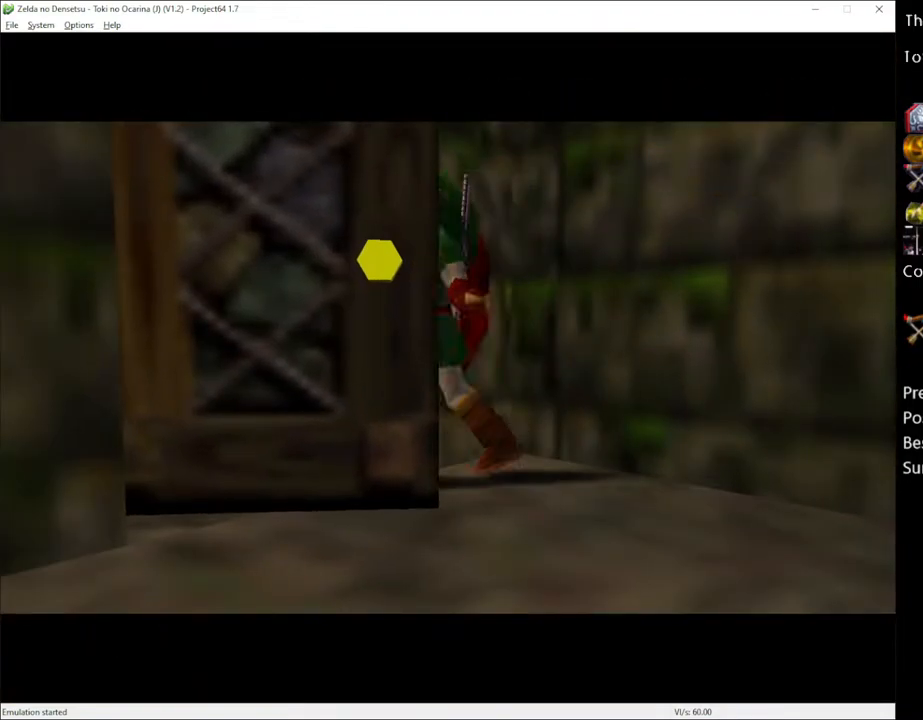
{"buttons": [], "left_stick": "center", "right_stick": "center", "events": []}
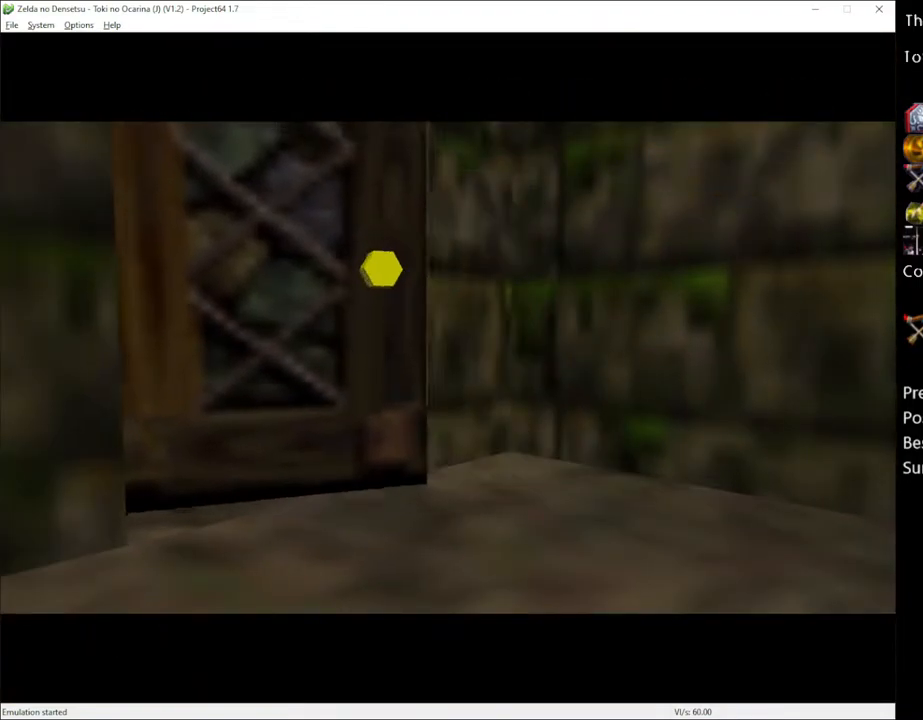
{"buttons": [], "left_stick": "center", "right_stick": "center", "events": []}
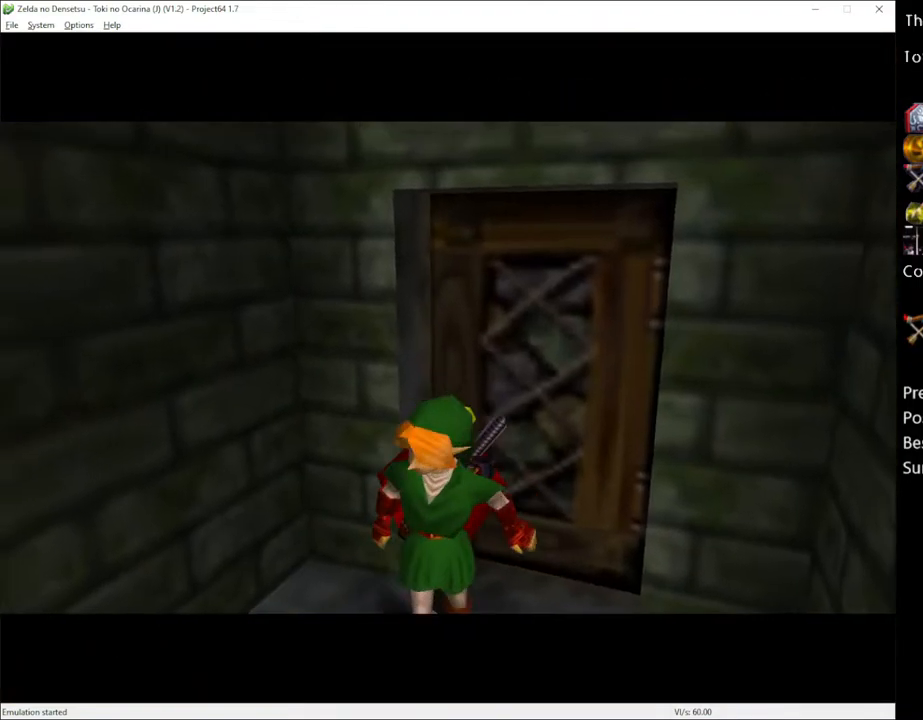
{"buttons": [], "left_stick": "center", "right_stick": "center", "events": []}
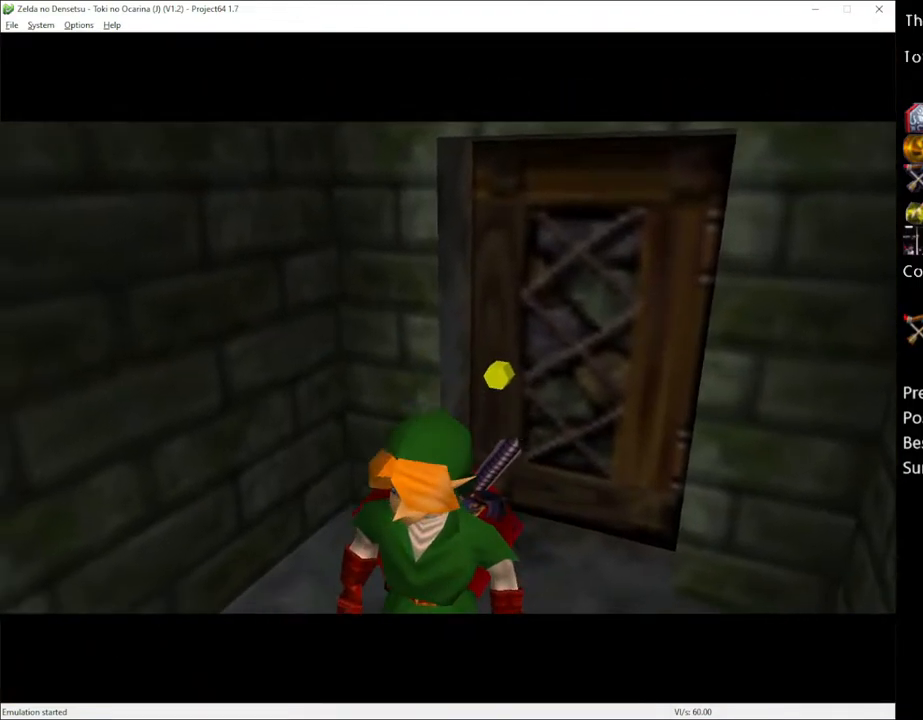
{"buttons": [], "left_stick": "center", "right_stick": "center", "events": []}
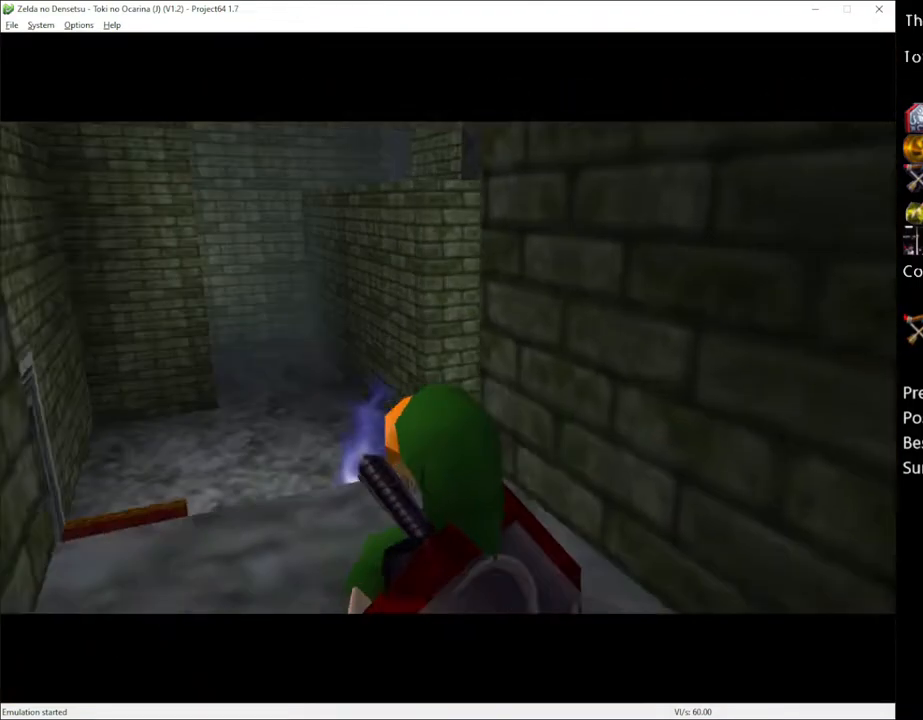
{"buttons": [], "left_stick": "up", "right_stick": "center", "events": [[33, "left_stick", "up"]]}
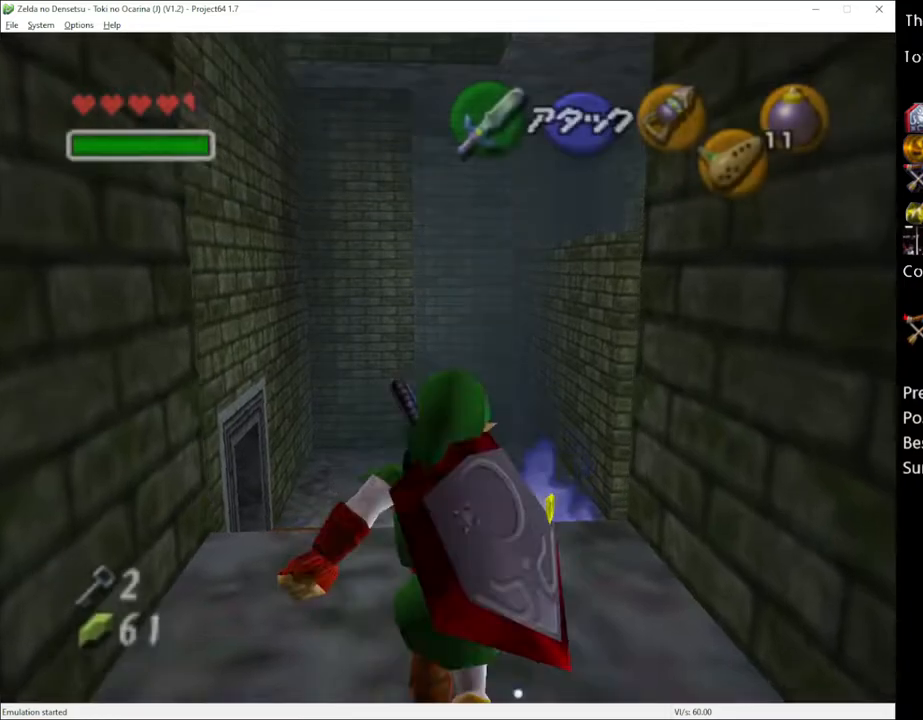
{"buttons": [], "left_stick": "up", "right_stick": "center", "events": []}
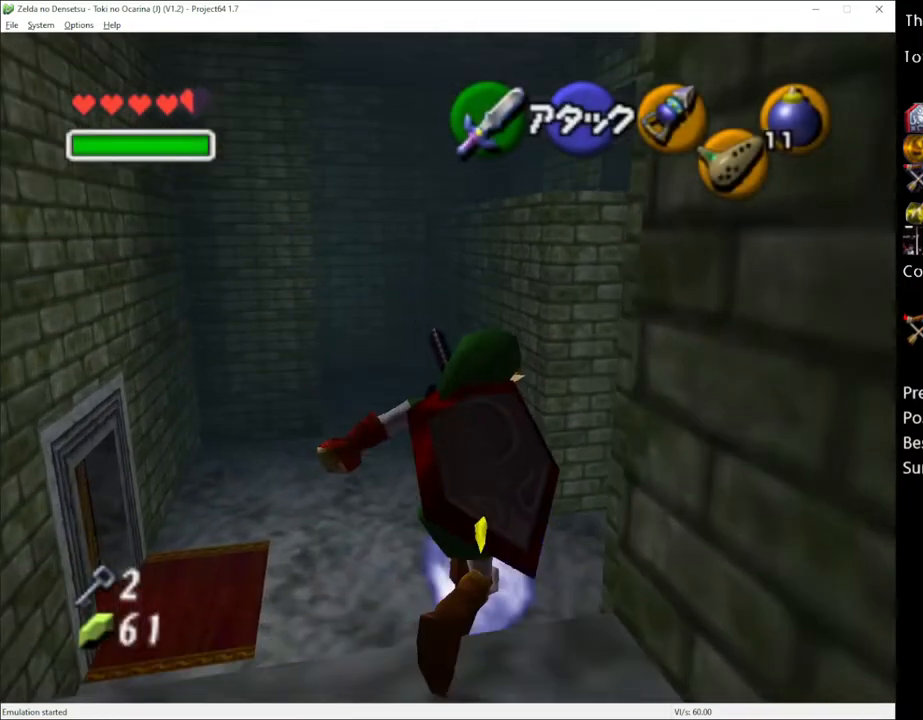
{"buttons": [], "left_stick": "up", "right_stick": "center", "events": []}
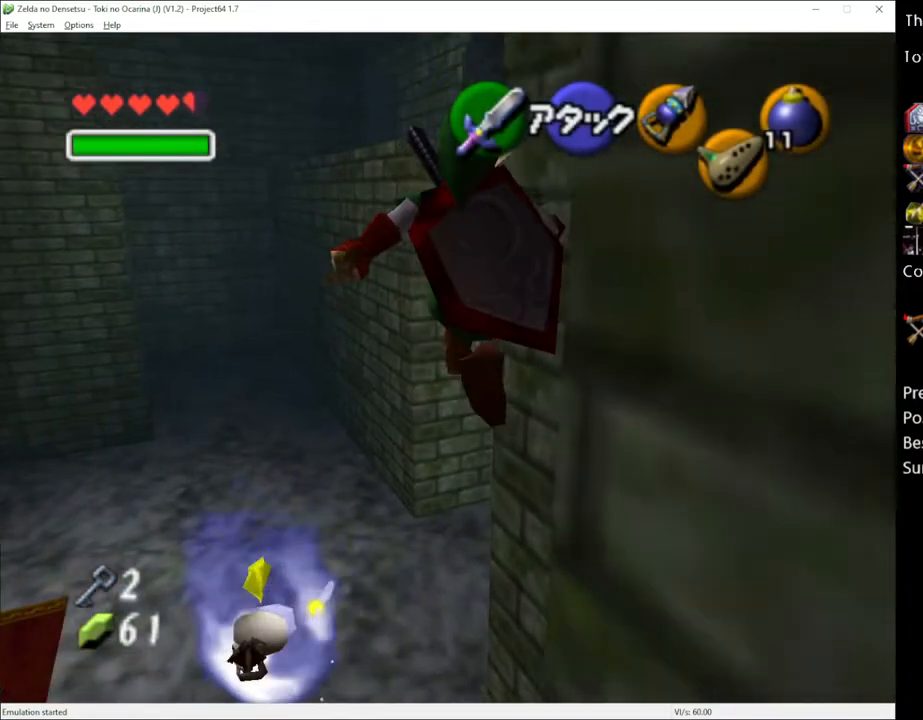
{"buttons": [], "left_stick": "up", "right_stick": "center", "events": []}
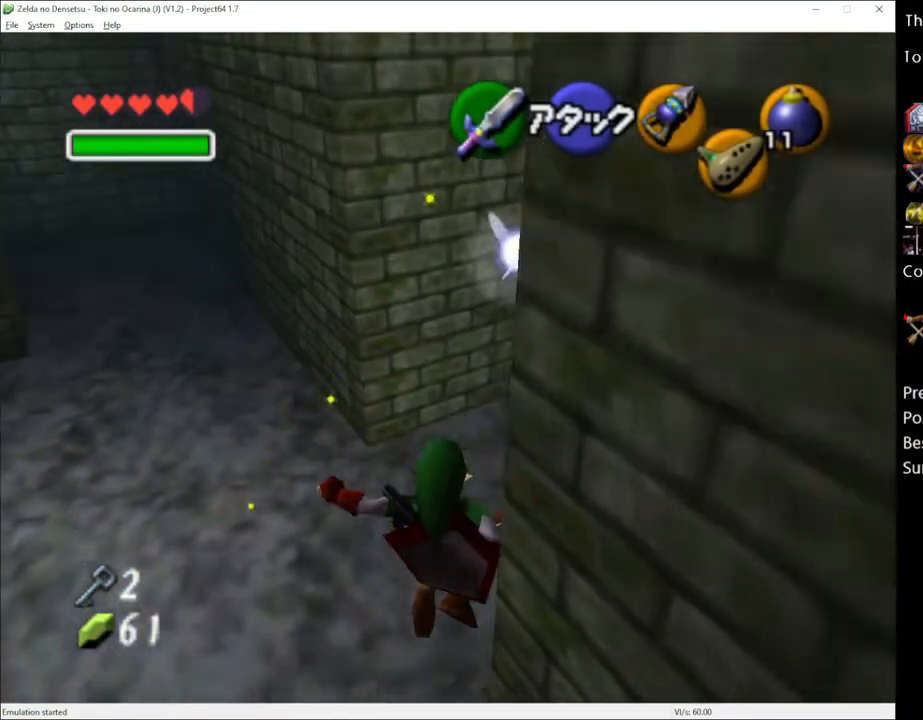
{"buttons": [], "left_stick": "up-right", "right_stick": "center", "events": [[400, "left_stick", "up-right"]]}
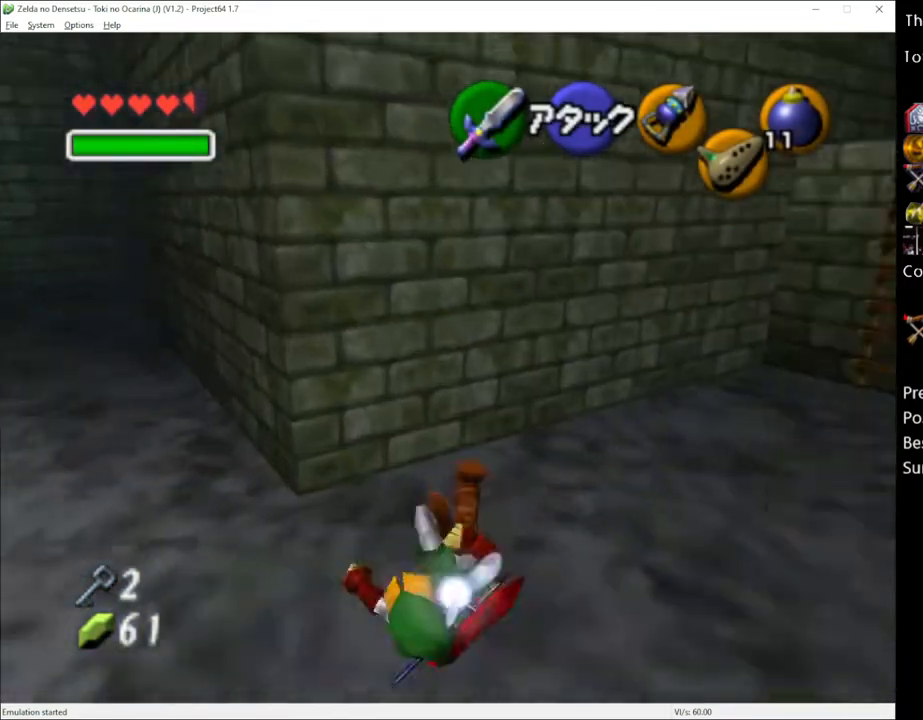
{"buttons": [], "left_stick": "up-right", "right_stick": "center", "events": [[283, "A", "down"], [433, "A", "up"]]}
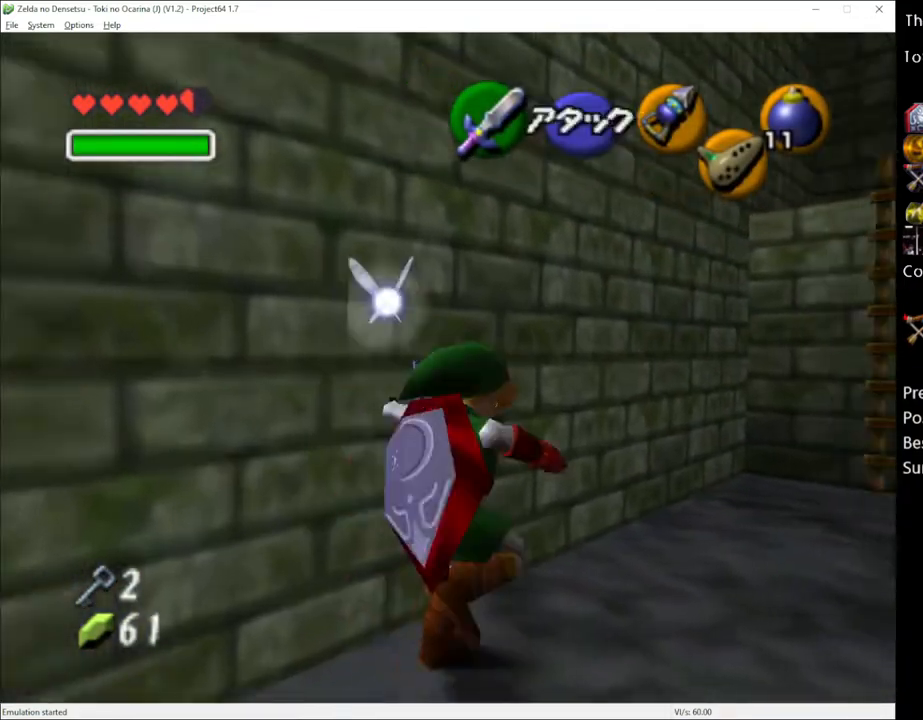
{"buttons": [], "left_stick": "up-right", "right_stick": "center", "events": [[317, "left_stick", "right"], [433, "left_stick", "up-right"]]}
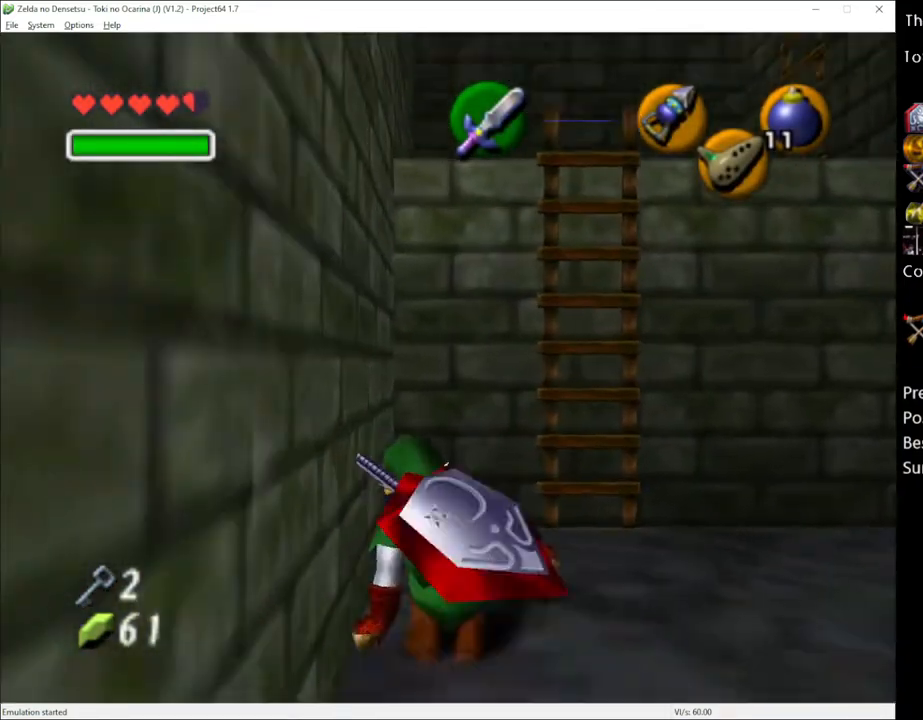
{"buttons": [], "left_stick": "up", "right_stick": "center", "events": [[183, "left_stick", "up"]]}
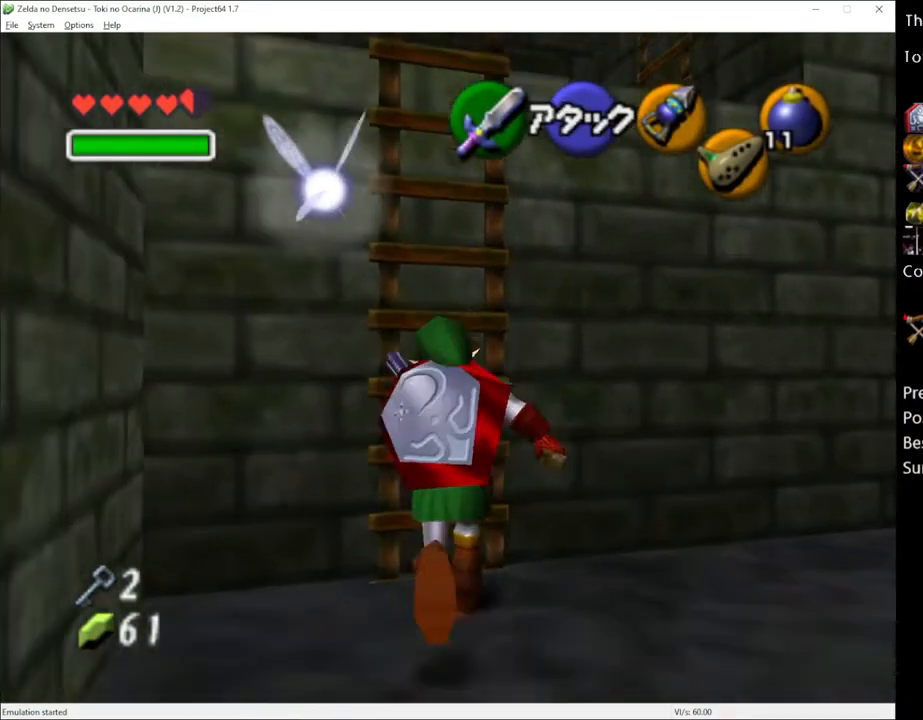
{"buttons": [], "left_stick": "up", "right_stick": "center", "events": []}
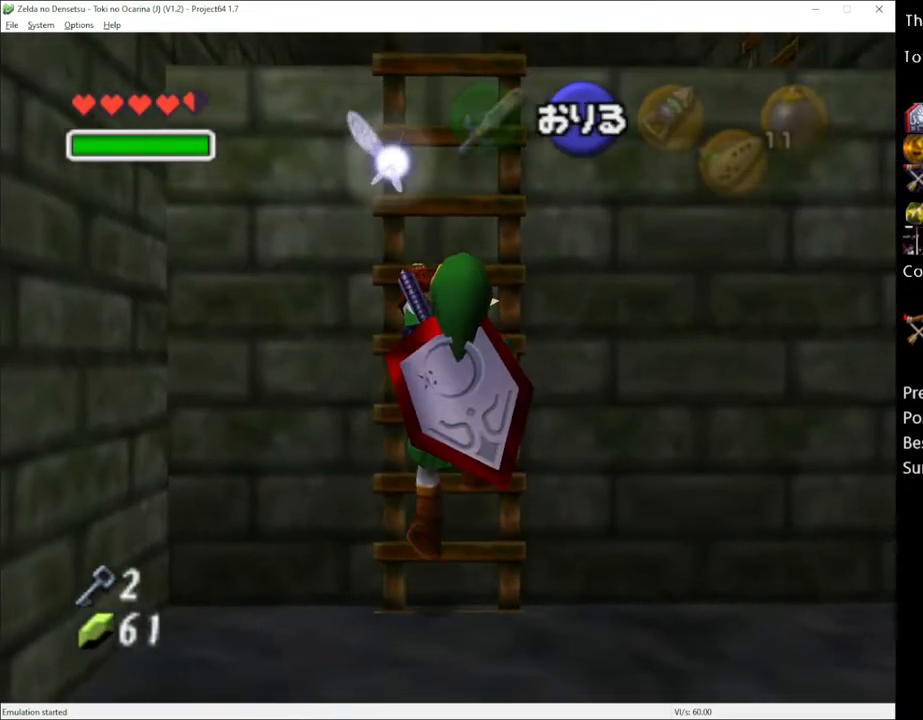
{"buttons": [], "left_stick": "up", "right_stick": "center", "events": []}
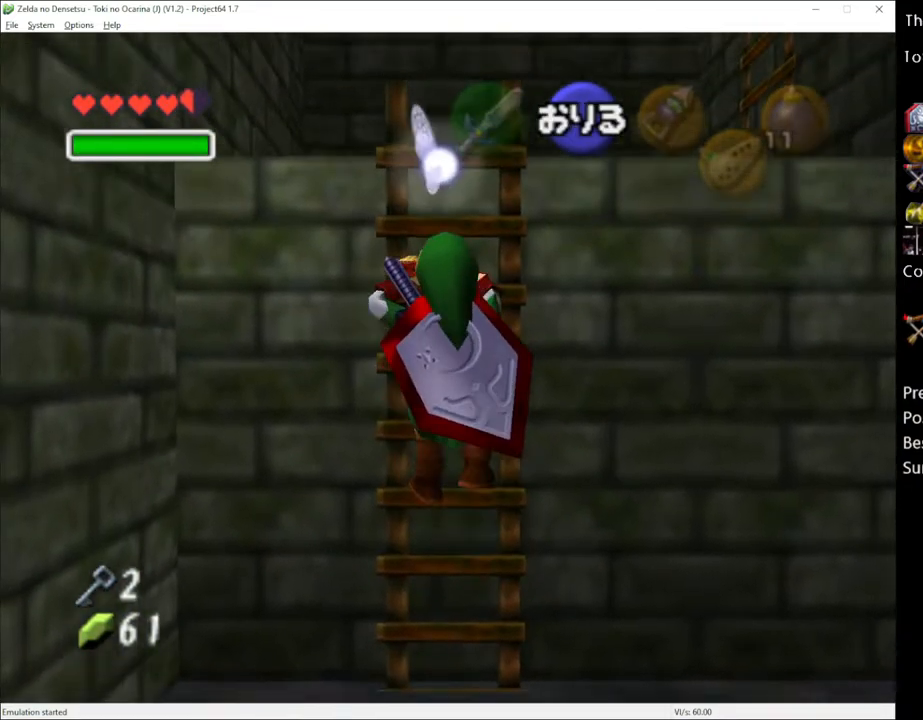
{"buttons": [], "left_stick": "up", "right_stick": "center", "events": []}
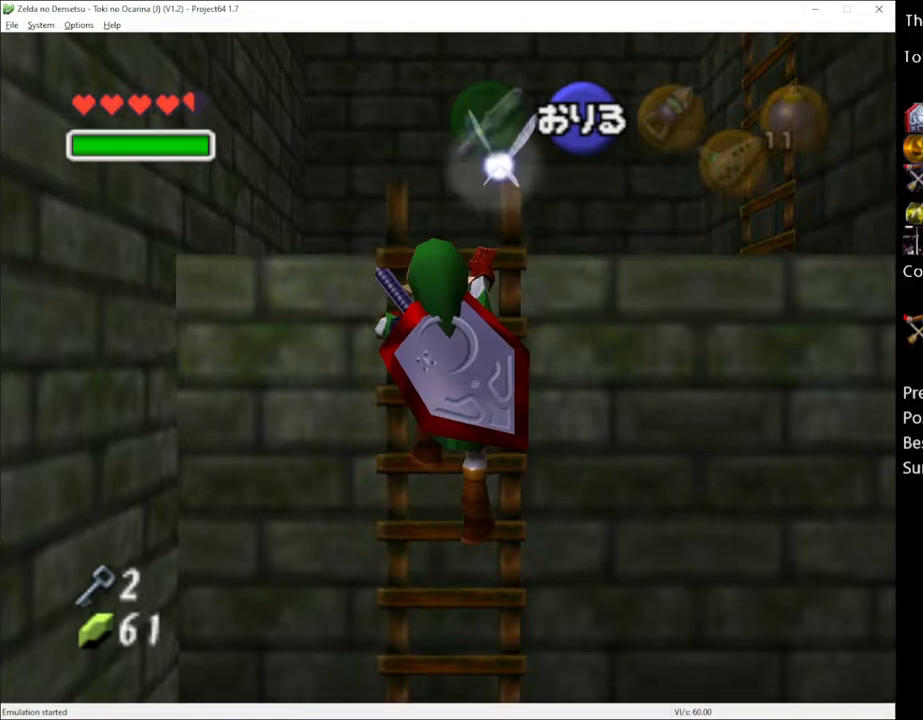
{"buttons": [], "left_stick": "up", "right_stick": "center", "events": []}
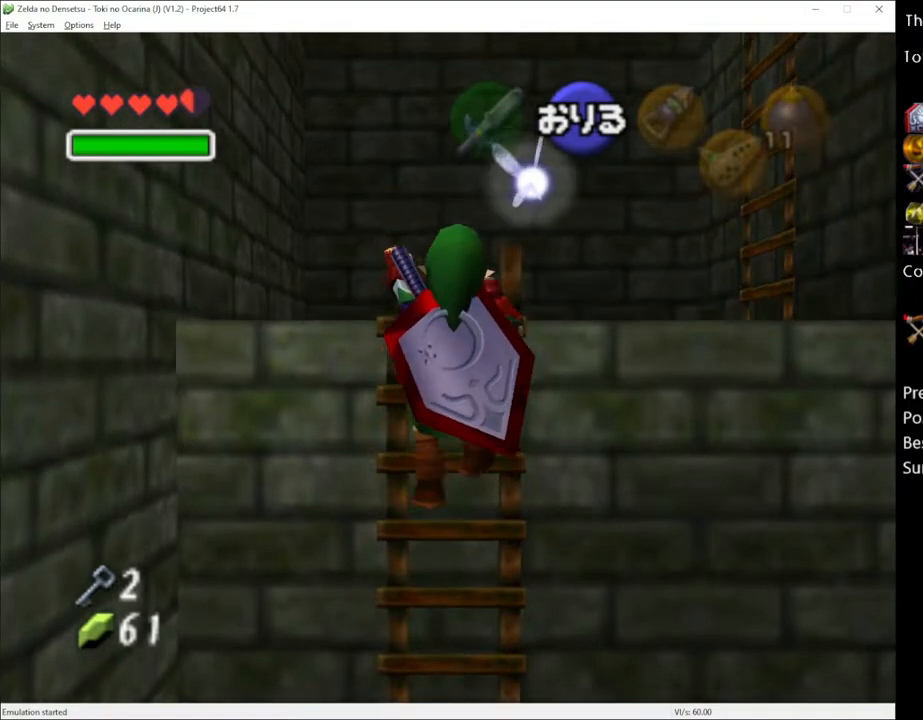
{"buttons": [], "left_stick": "up-right", "right_stick": "center", "events": [[350, "left_stick", "up-right"]]}